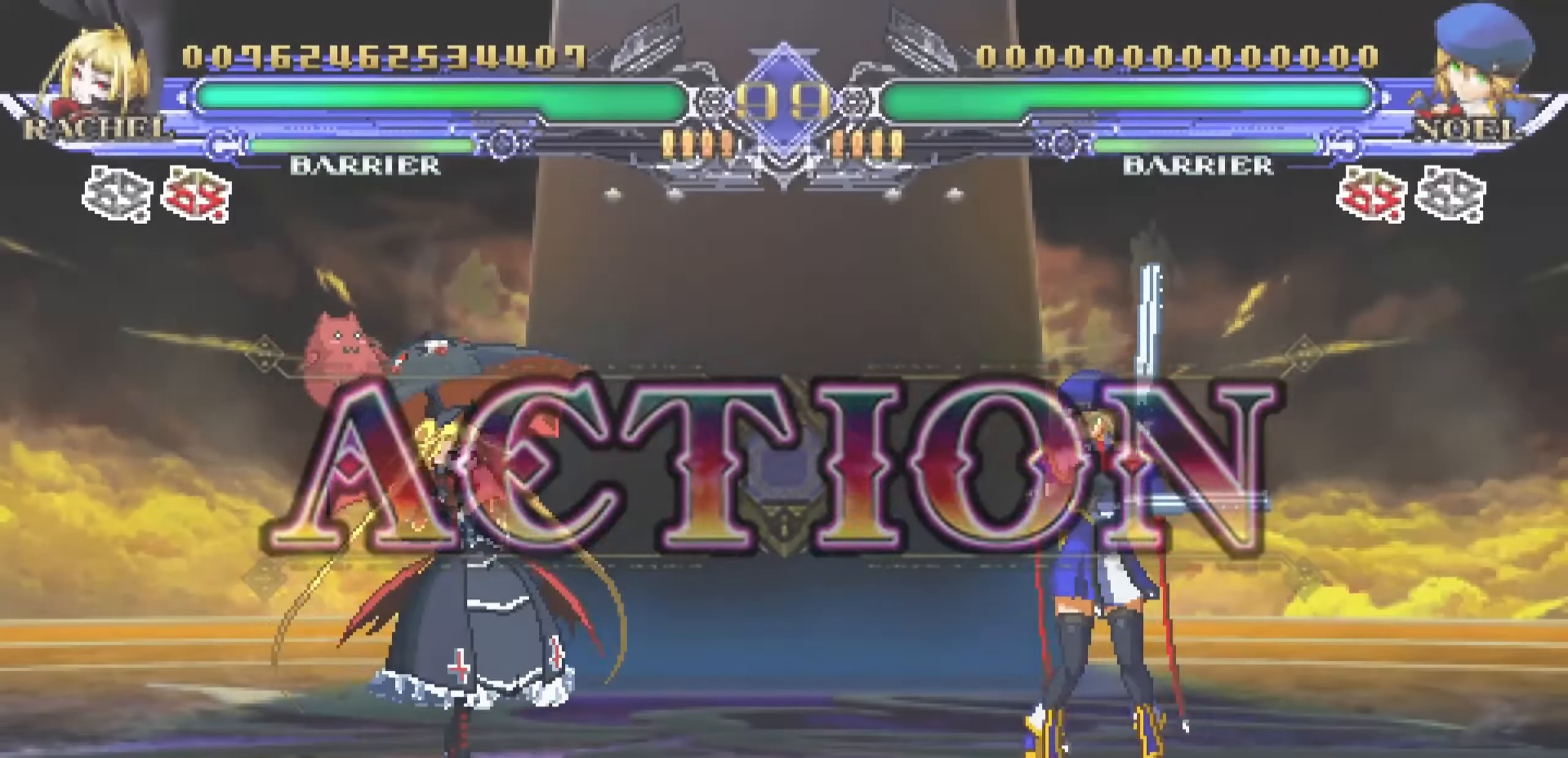
Gameplay with a controller (arcade stick); each line is a JSON object with the inputs held at the frame after it. "events" lists button and stick changes between this image and that frame as [ms after this image, input, new state], when the widget could be followed in between. Not read: L3 R3.
{"buttons": [], "left_stick": "up-right", "events": [[67, "left_stick", "left"], [134, "left_stick", "up-left"], [350, "left_stick", "down-left"], [400, "left_stick", "down-right"], [483, "left_stick", "up-right"]]}
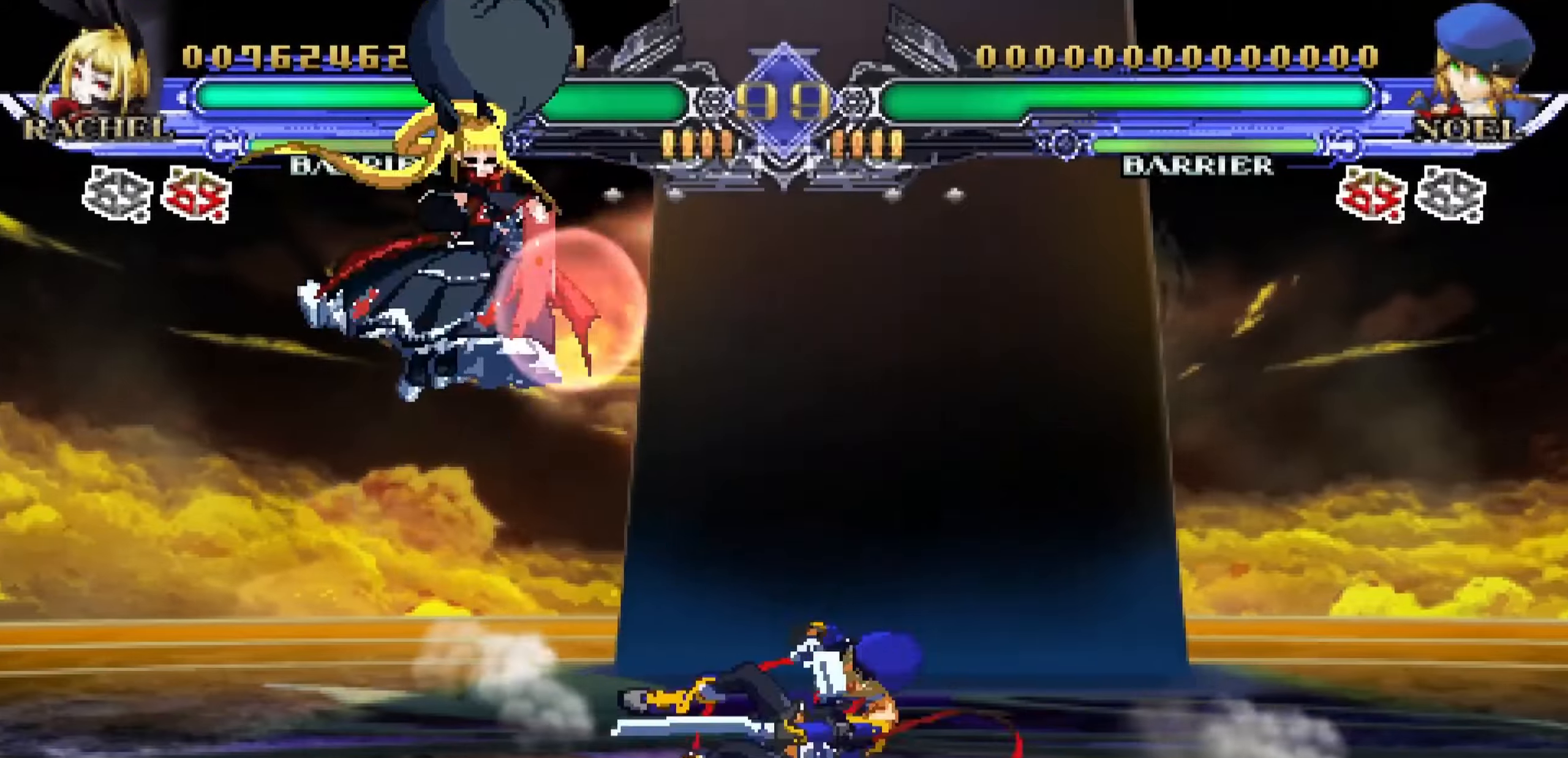
{"buttons": [], "left_stick": "down-right", "events": [[16, "R1", "down"], [83, "left_stick", "center"], [100, "R1", "up"], [450, "left_stick", "down-right"]]}
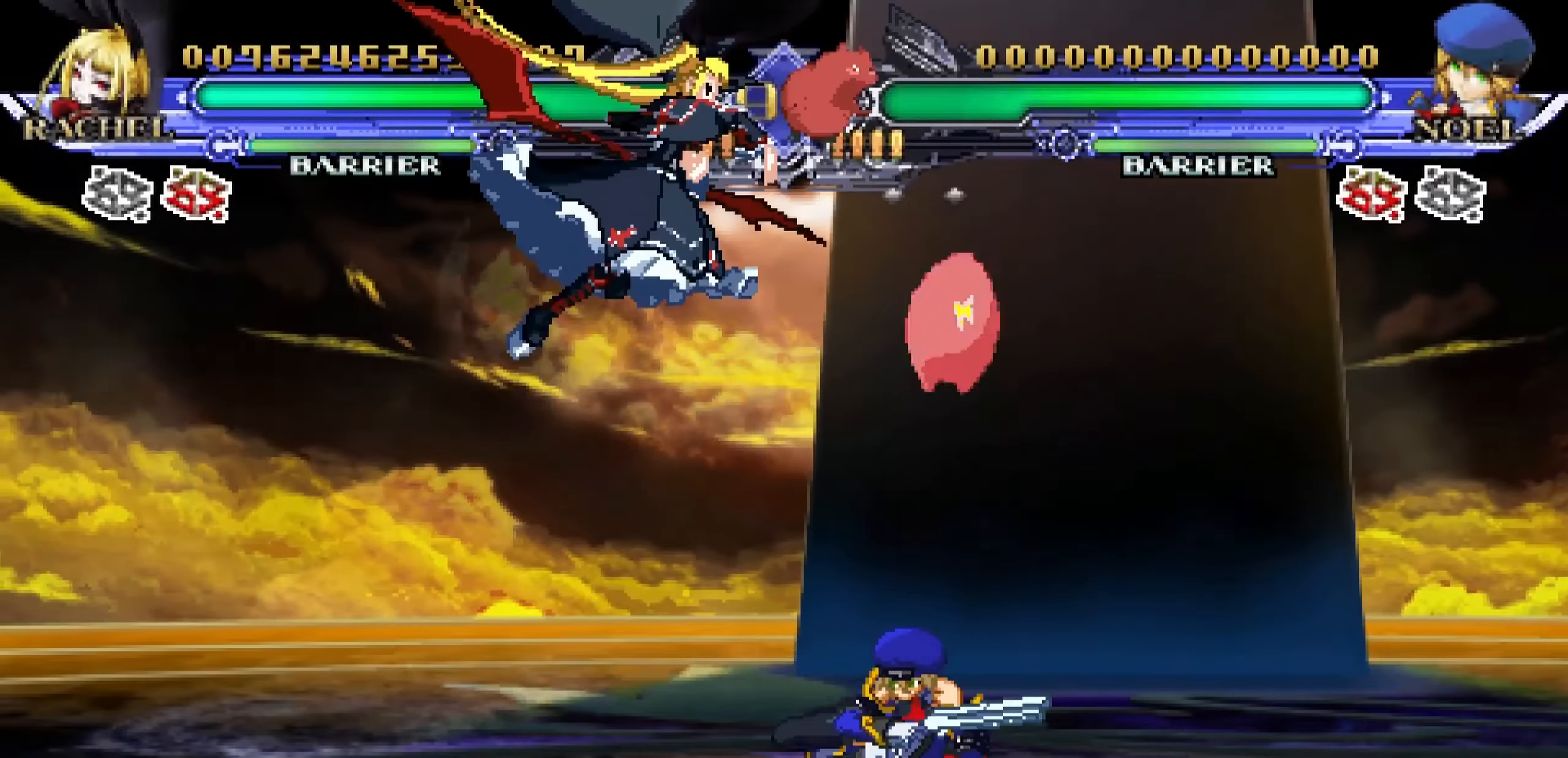
{"buttons": [], "left_stick": "left", "events": [[16, "left_stick", "down-left"], [83, "left_stick", "left"], [166, "R1", "down"], [200, "left_stick", "center"], [250, "R1", "up"], [483, "left_stick", "left"]]}
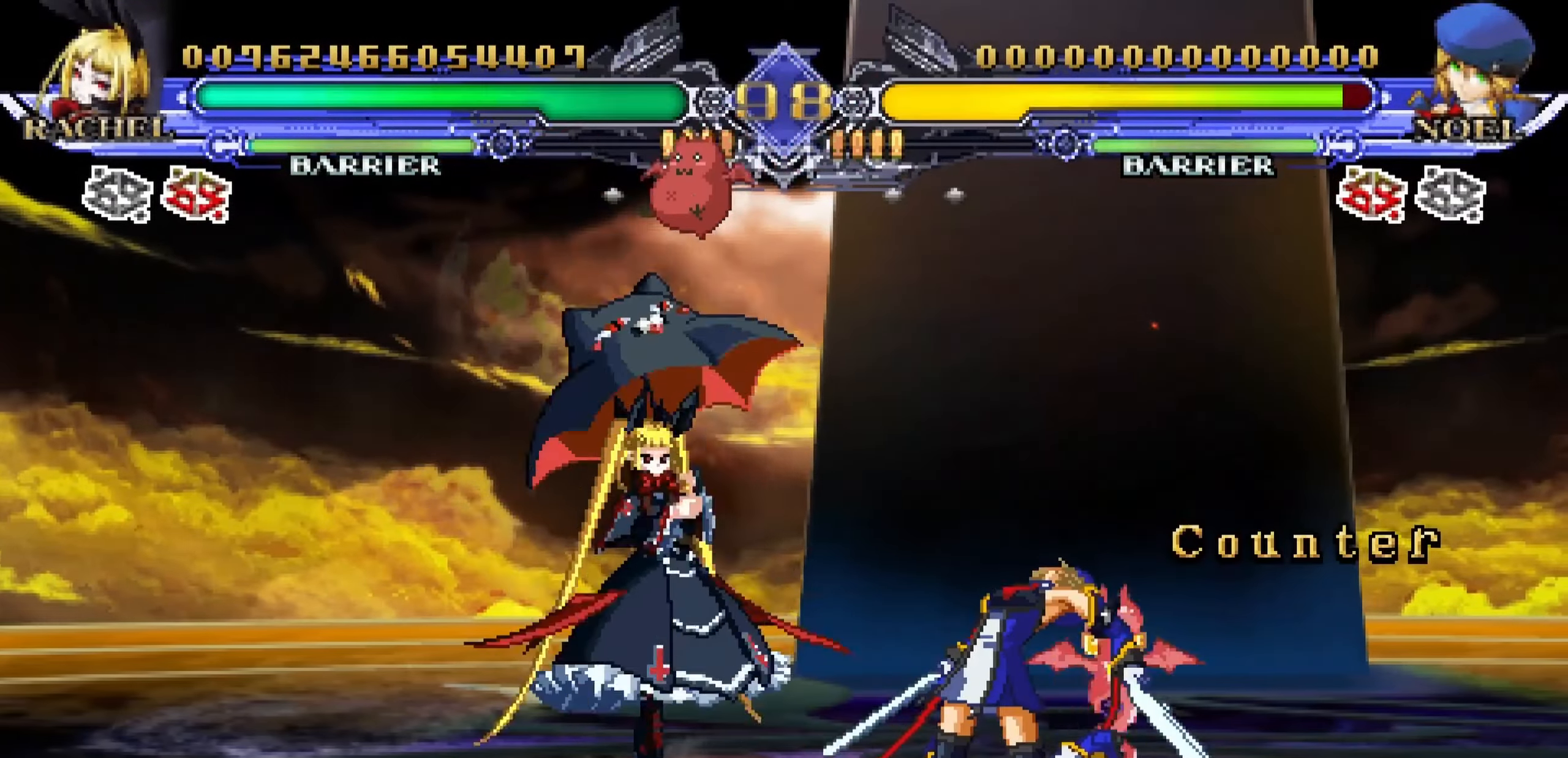
{"buttons": [], "left_stick": "left", "events": [[150, "left_stick", "down"], [316, "R1", "down"], [316, "left_stick", "center"], [383, "R1", "up"], [483, "left_stick", "left"]]}
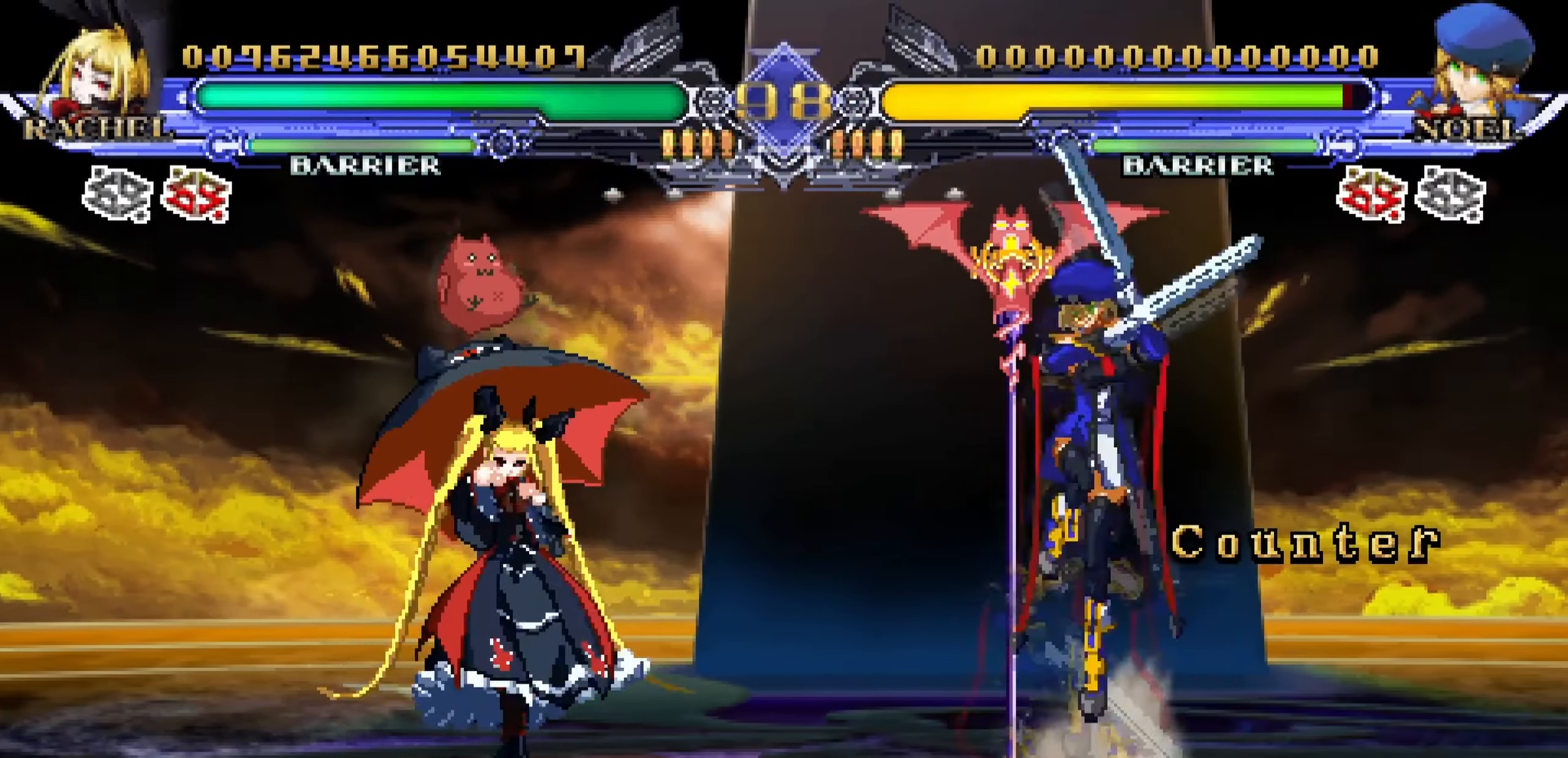
{"buttons": [], "left_stick": "left", "events": []}
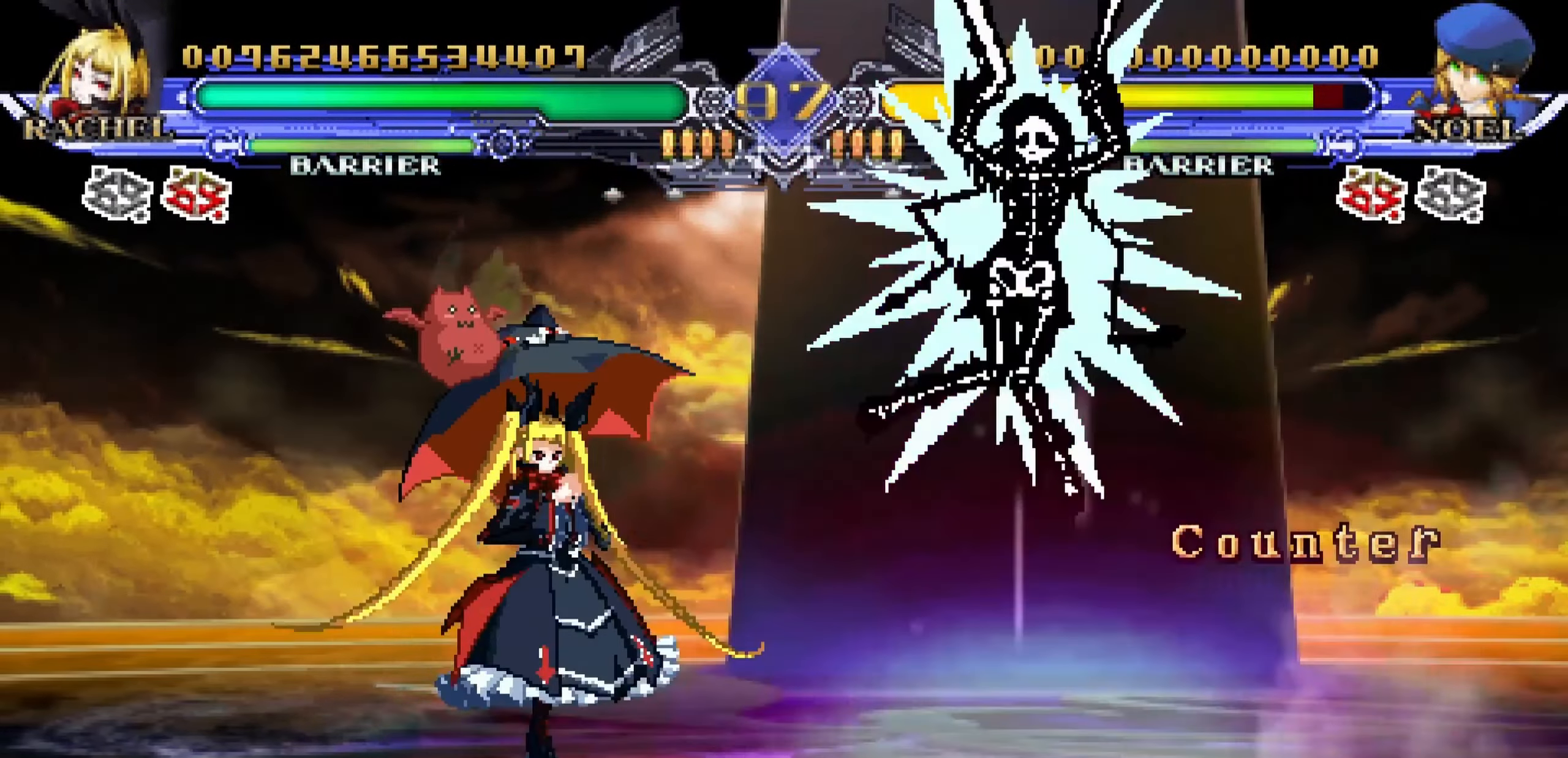
{"buttons": [], "left_stick": "center", "events": [[83, "left_stick", "down"], [216, "TRIANGLE", "down"], [216, "left_stick", "center"], [300, "TRIANGLE", "up"]]}
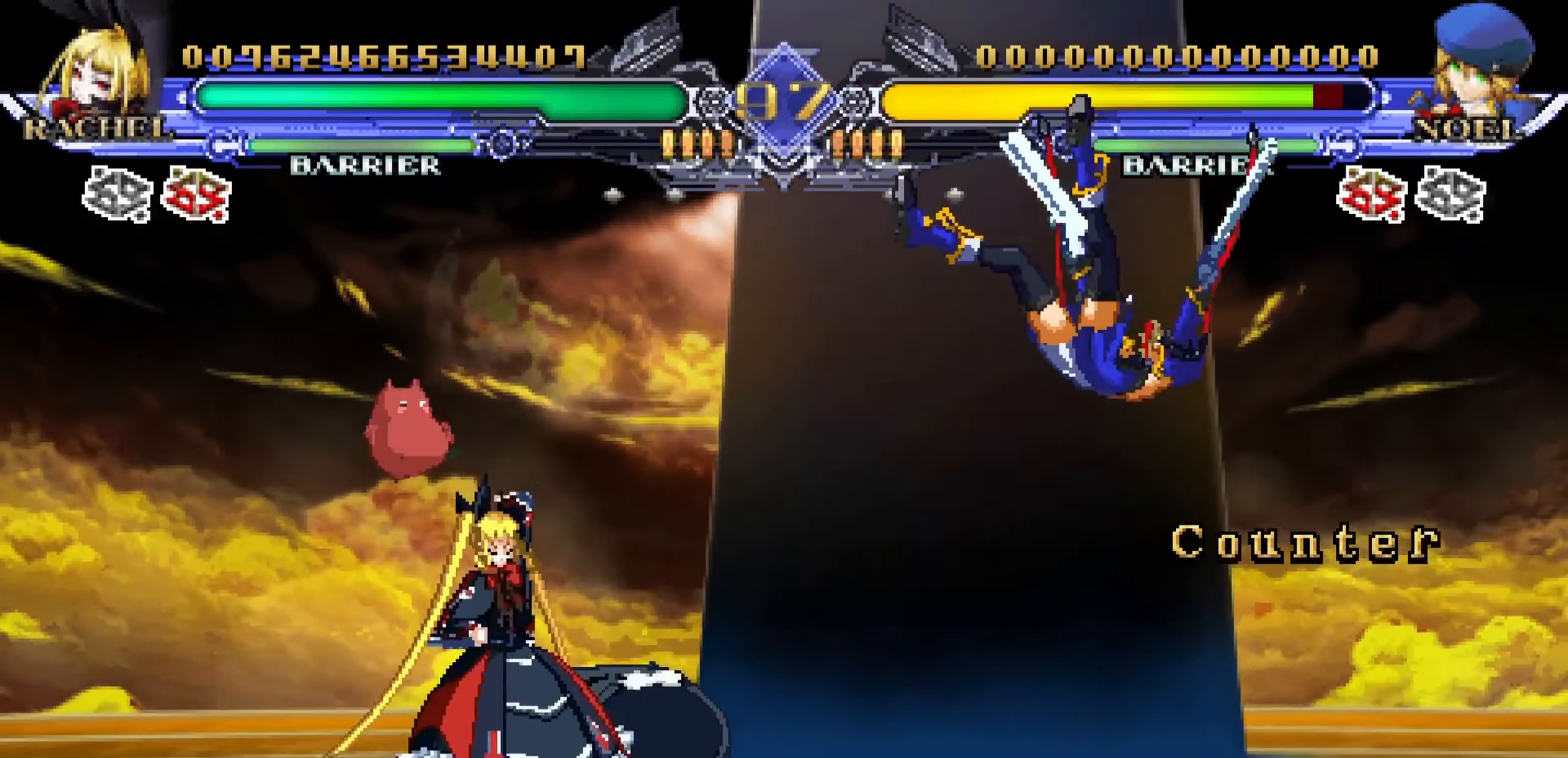
{"buttons": [], "left_stick": "left", "events": [[466, "left_stick", "left"]]}
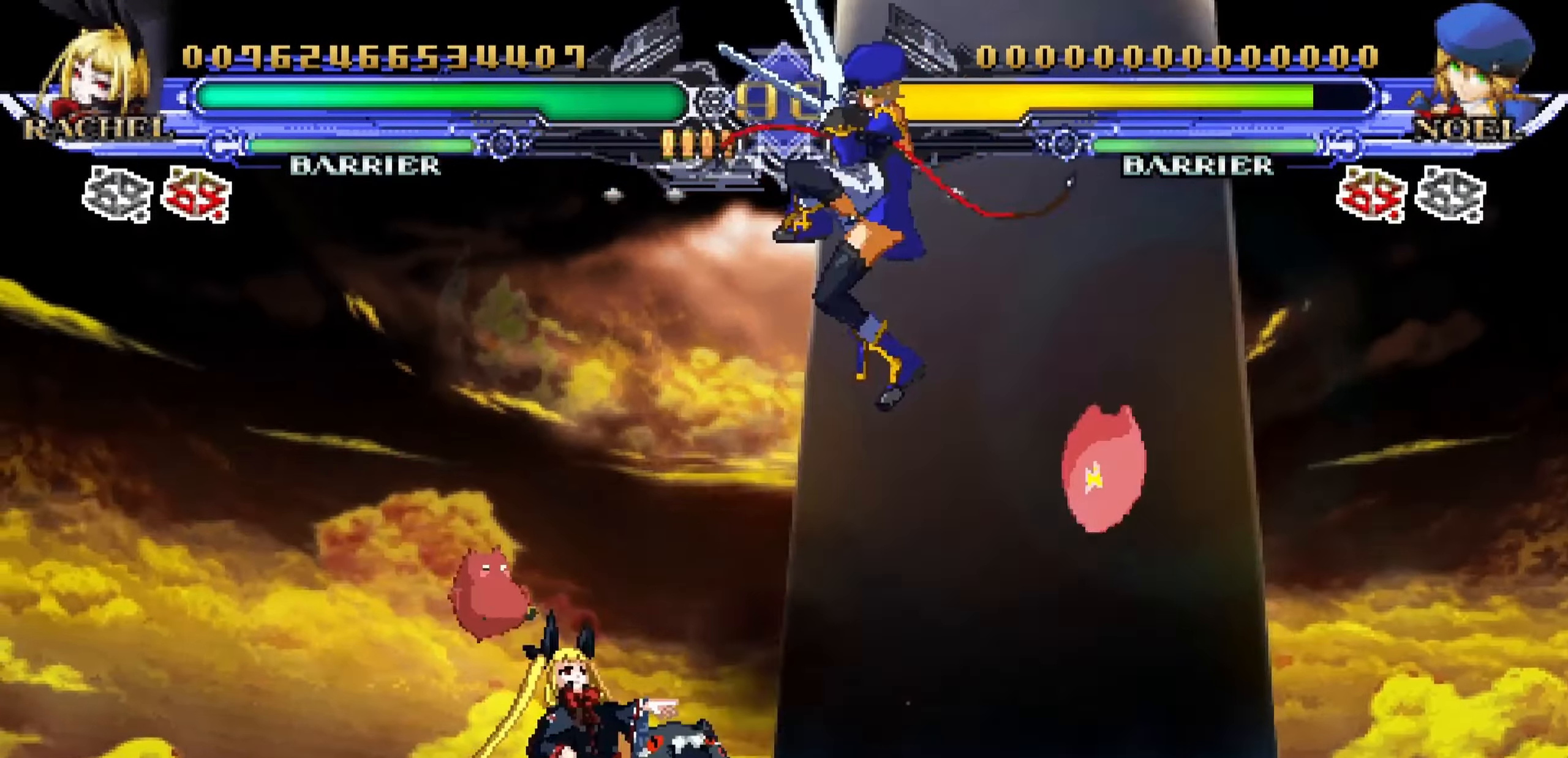
{"buttons": ["SQUARE"], "left_stick": "down-left", "events": [[83, "left_stick", "down-left"], [283, "SQUARE", "down"], [350, "SQUARE", "up"], [450, "SQUARE", "down"]]}
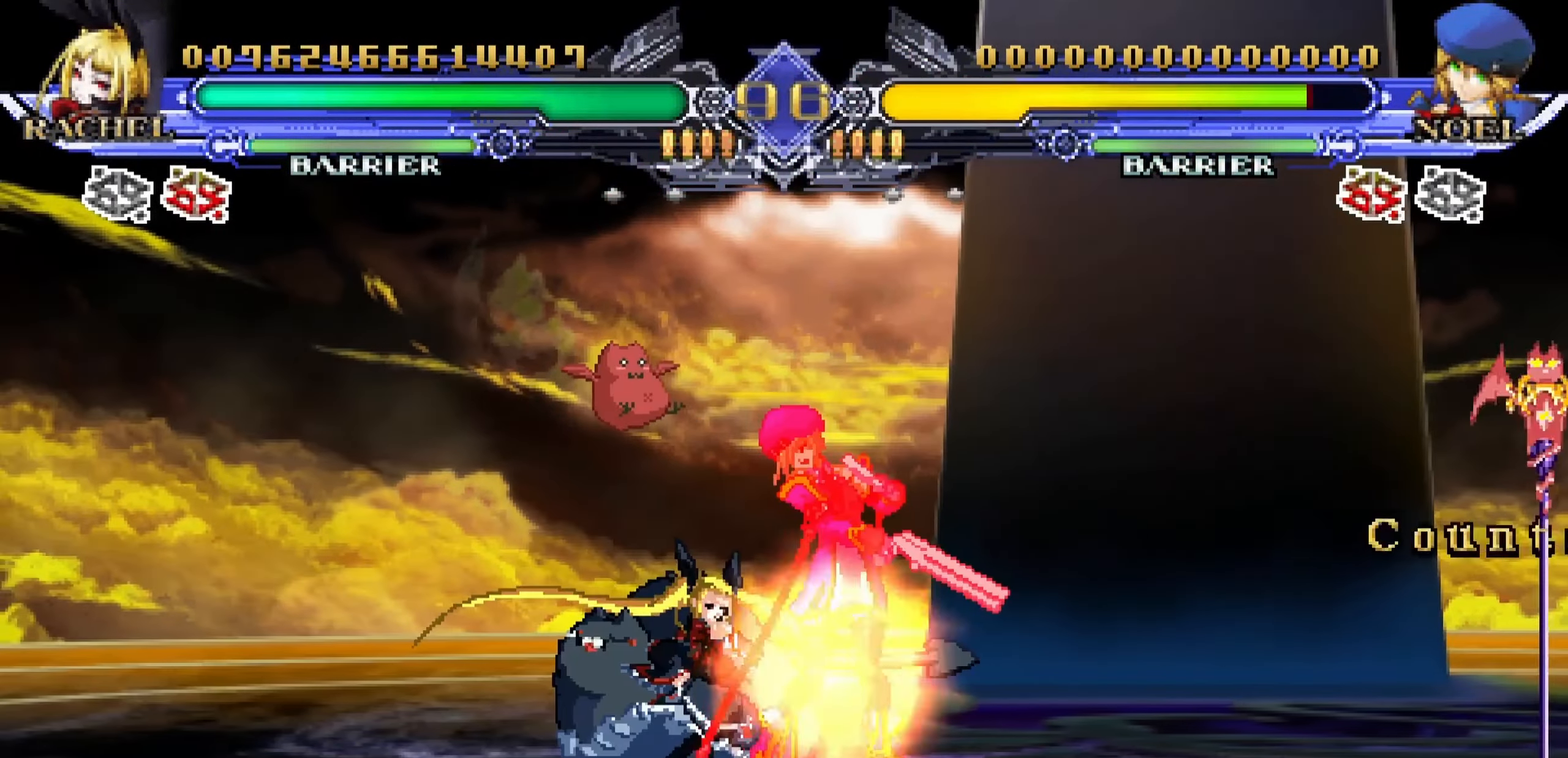
{"buttons": [], "left_stick": "center", "events": [[16, "SQUARE", "up"], [66, "SQUARE", "down"], [166, "SQUARE", "up"], [316, "CROSS", "down"], [316, "TRIANGLE", "down"], [316, "left_stick", "center"], [433, "TRIANGLE", "up"], [450, "CROSS", "up"]]}
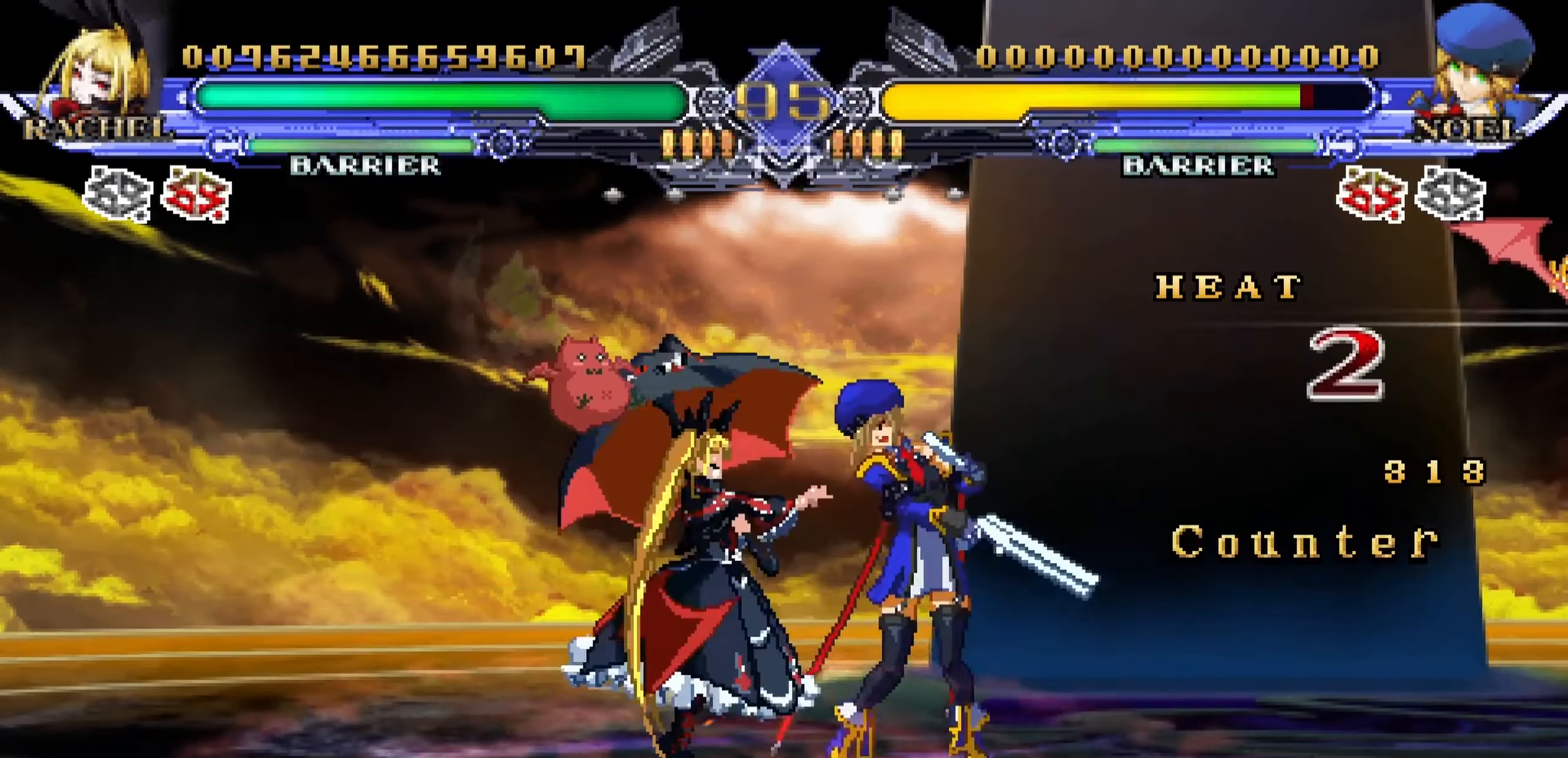
{"buttons": [], "left_stick": "center", "events": [[66, "R1", "down"], [133, "R1", "up"], [200, "R1", "down"], [300, "R1", "up"], [400, "R1", "down"], [466, "R1", "up"]]}
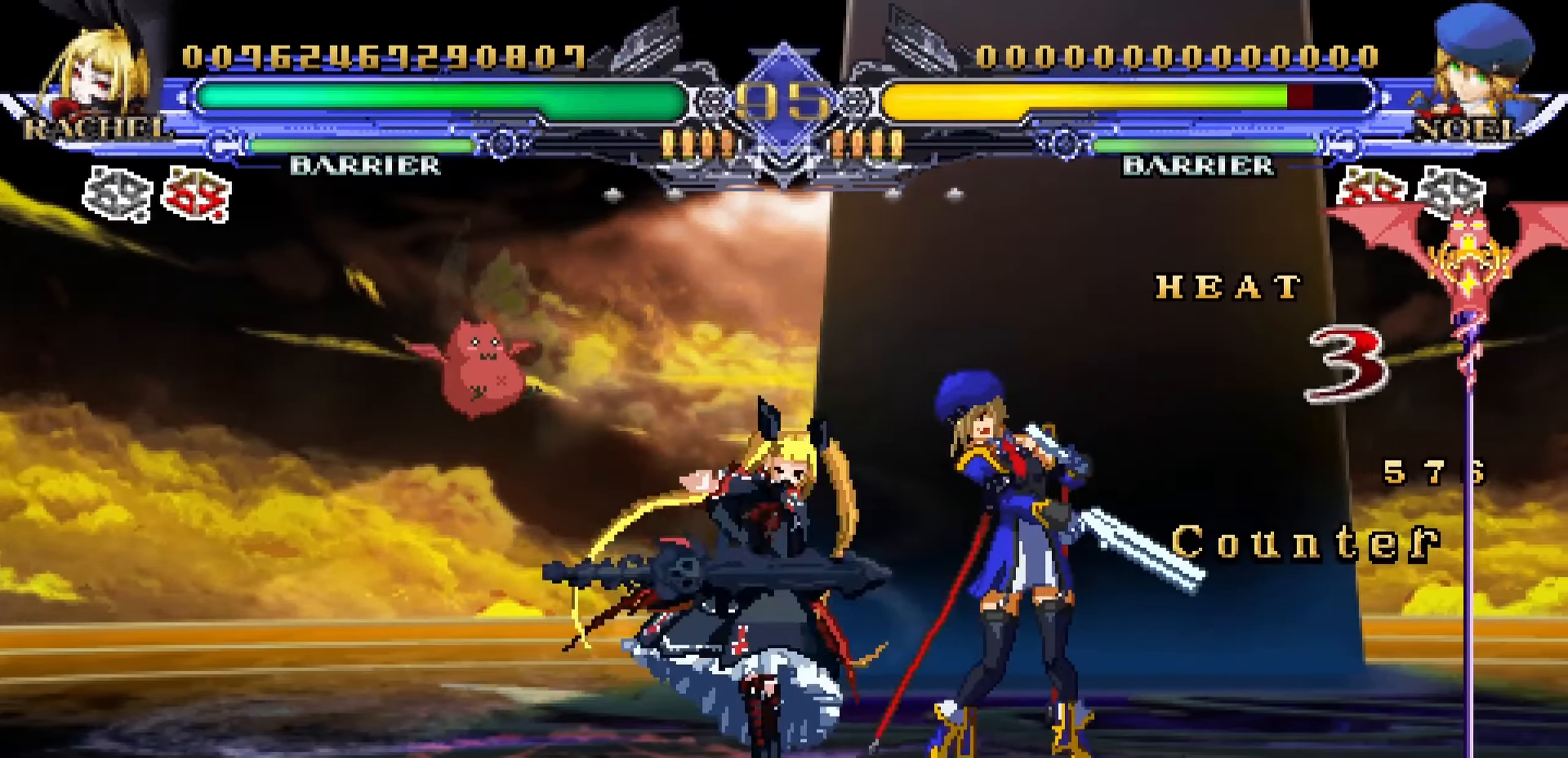
{"buttons": [], "left_stick": "down", "events": [[33, "R1", "down"], [116, "R1", "up"], [233, "R1", "down"], [400, "left_stick", "right"], [417, "R1", "up"], [450, "left_stick", "down"]]}
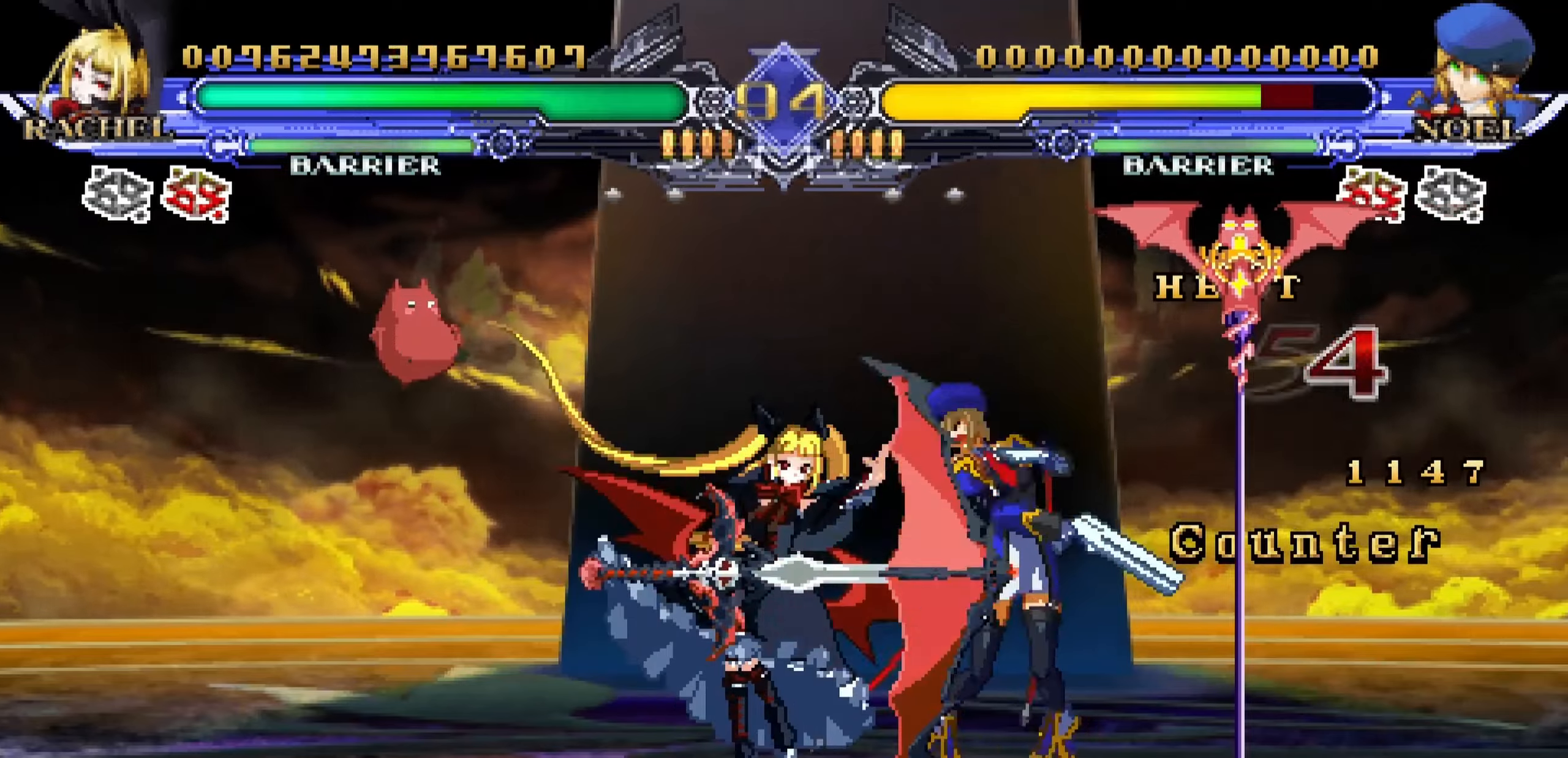
{"buttons": [], "left_stick": "left", "events": [[33, "left_stick", "left"], [117, "SQUARE", "down"], [117, "left_stick", "center"], [217, "SQUARE", "up"], [433, "left_stick", "left"]]}
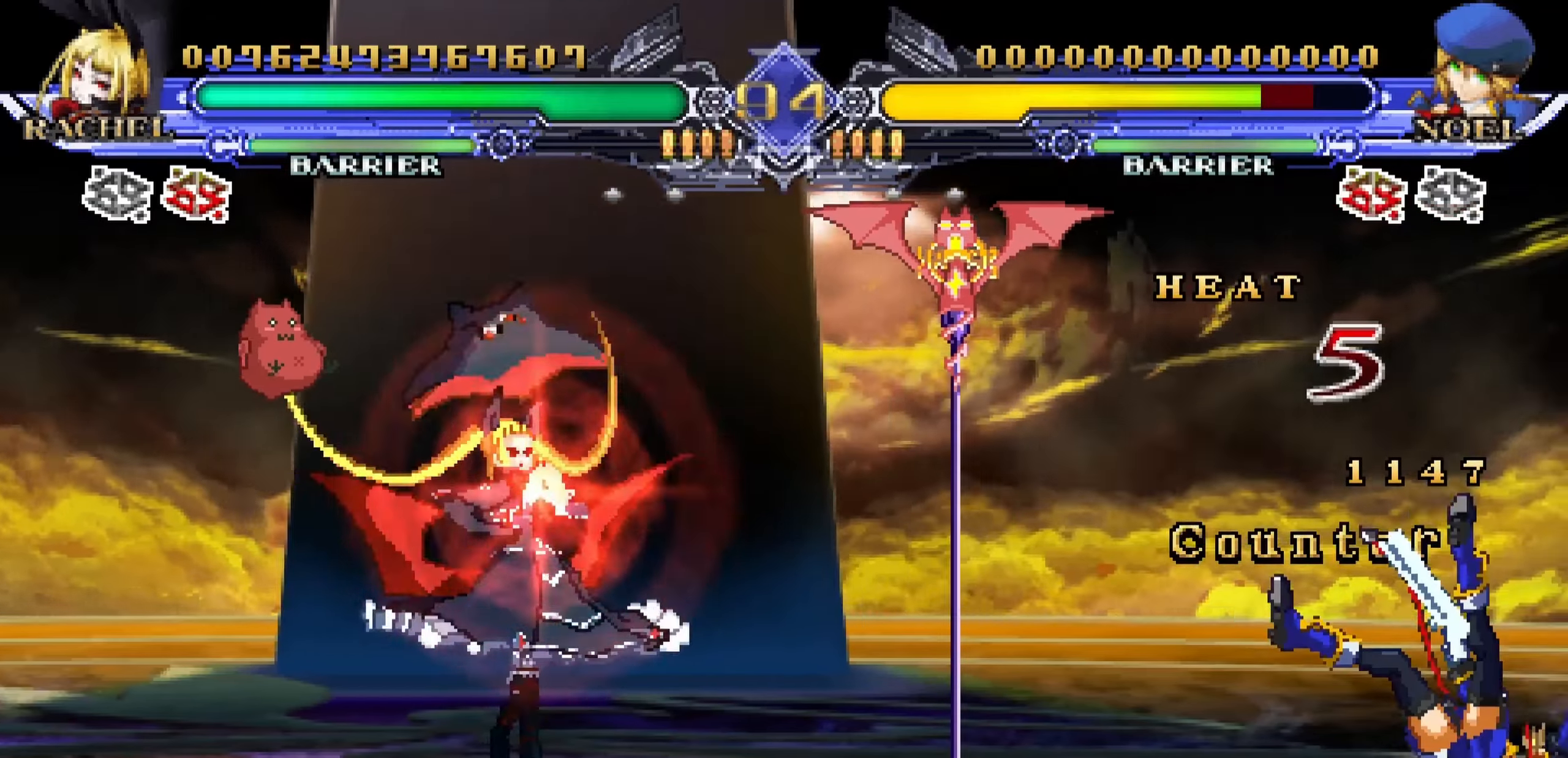
{"buttons": [], "left_stick": "center", "events": [[300, "left_stick", "down"], [417, "left_stick", "right"], [467, "left_stick", "center"]]}
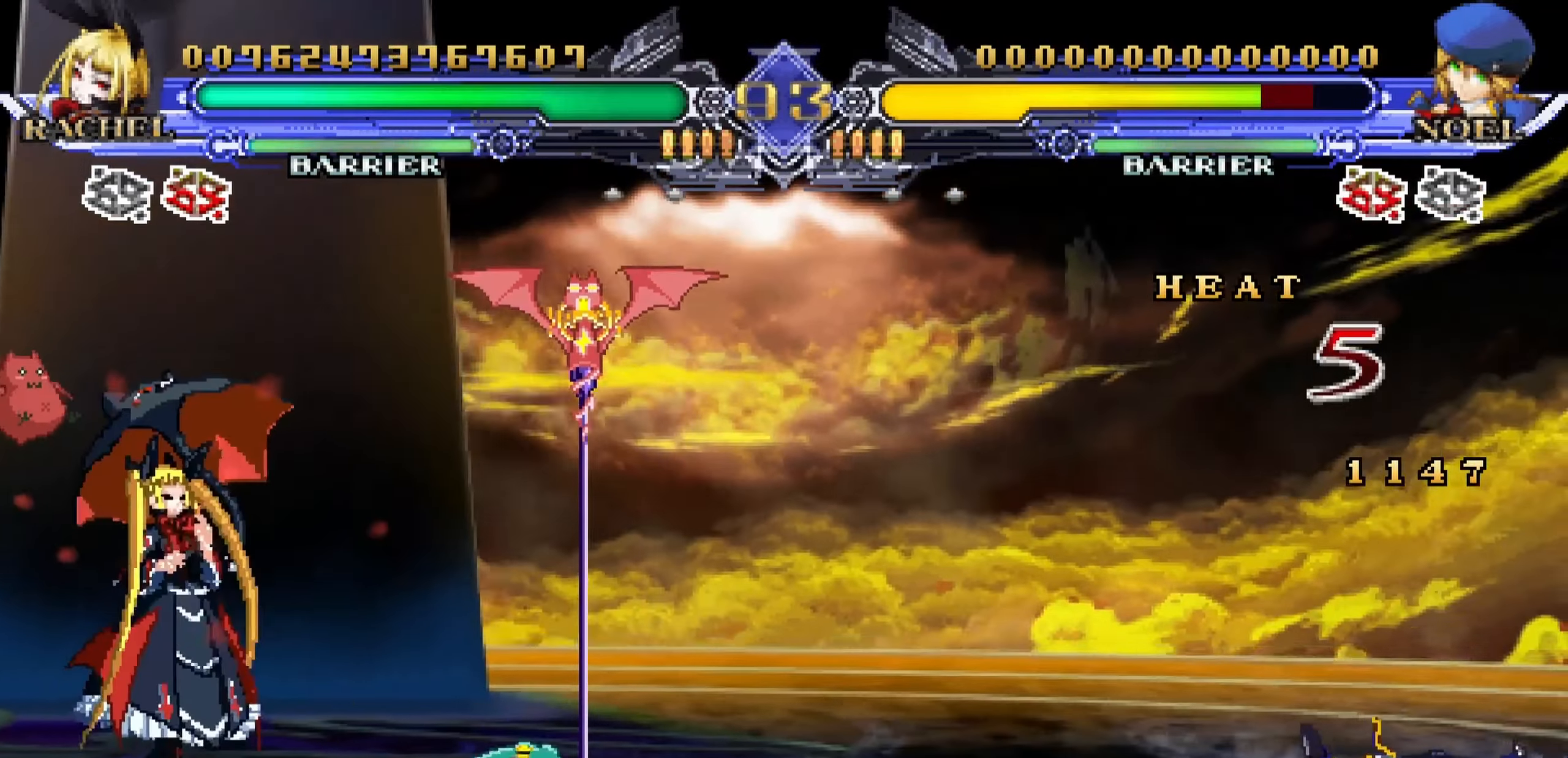
{"buttons": [], "left_stick": "center", "events": [[33, "TRIANGLE", "down"], [100, "TRIANGLE", "up"]]}
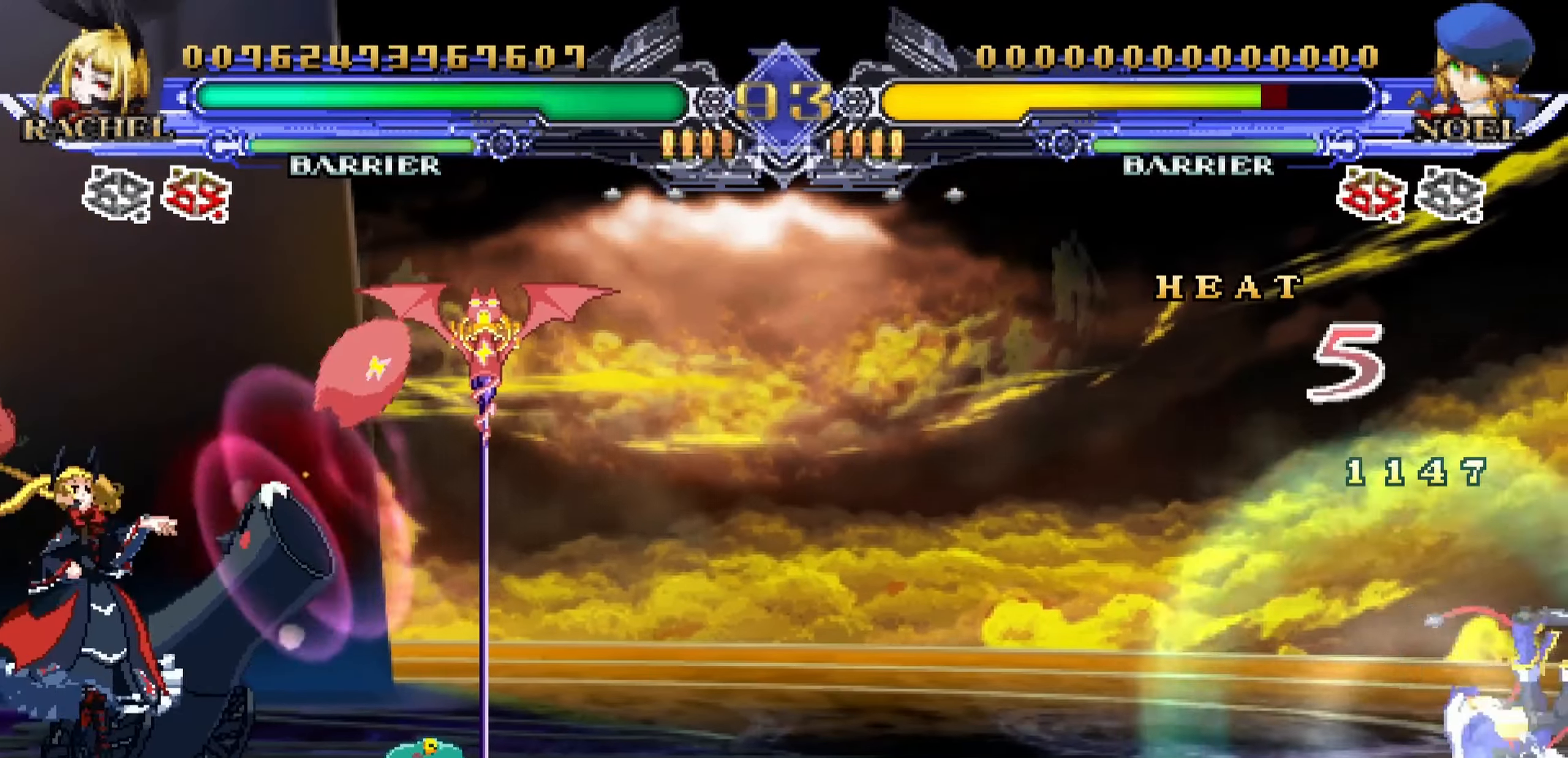
{"buttons": [], "left_stick": "center", "events": [[267, "left_stick", "down"], [367, "left_stick", "left"], [433, "TRIANGLE", "down"], [450, "left_stick", "center"], [500, "TRIANGLE", "up"]]}
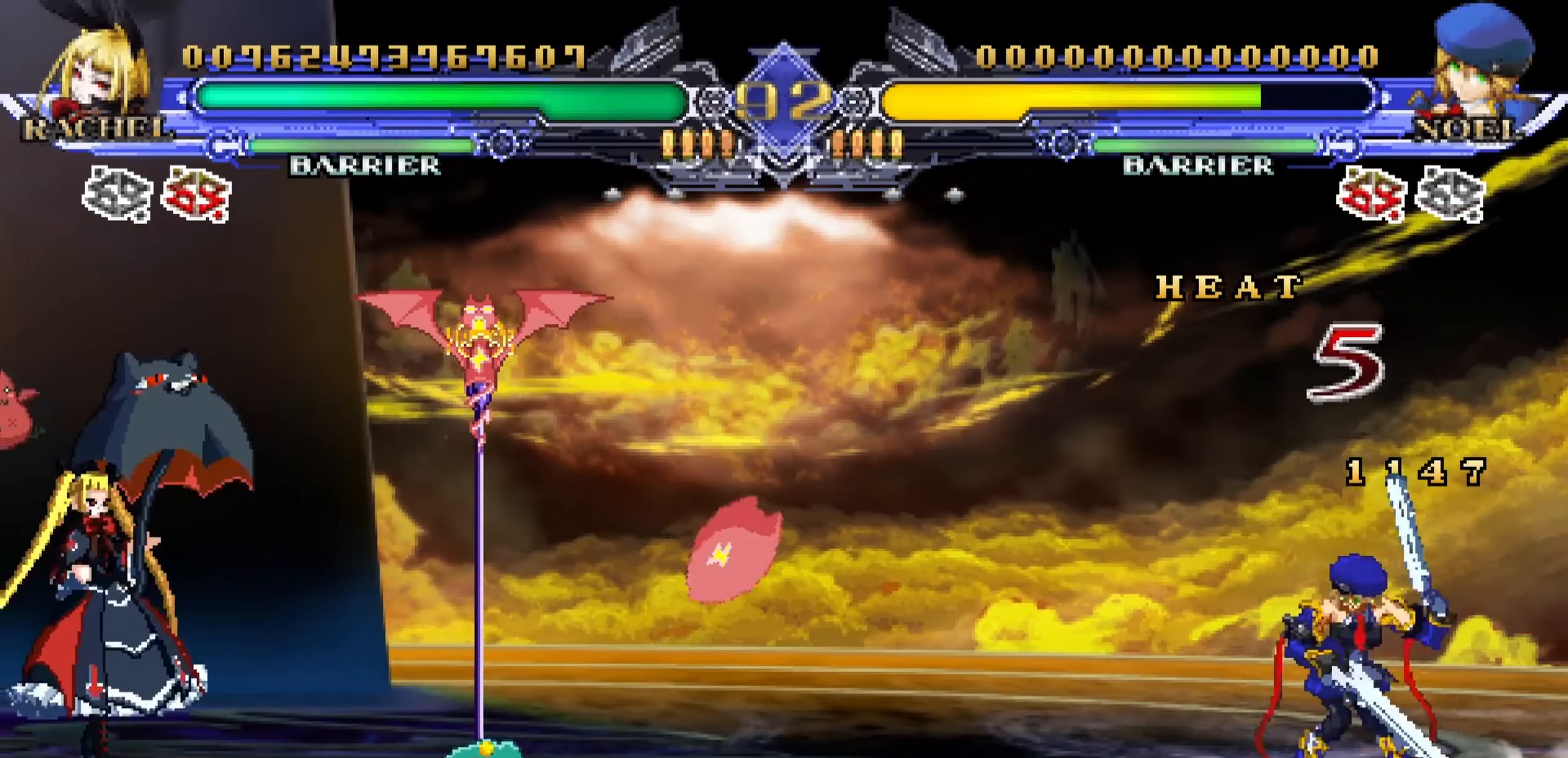
{"buttons": [], "left_stick": "center", "events": []}
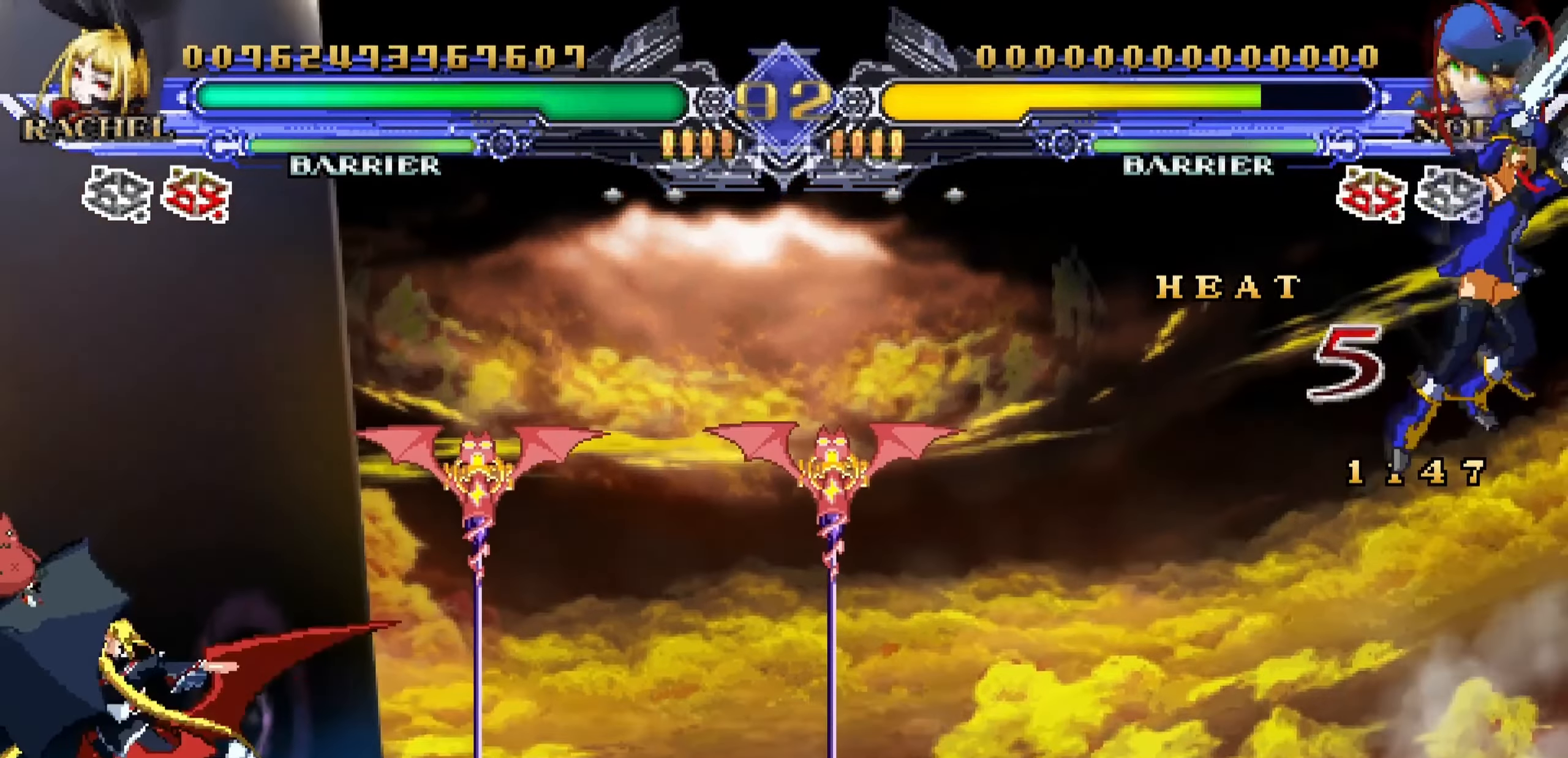
{"buttons": [], "left_stick": "center", "events": []}
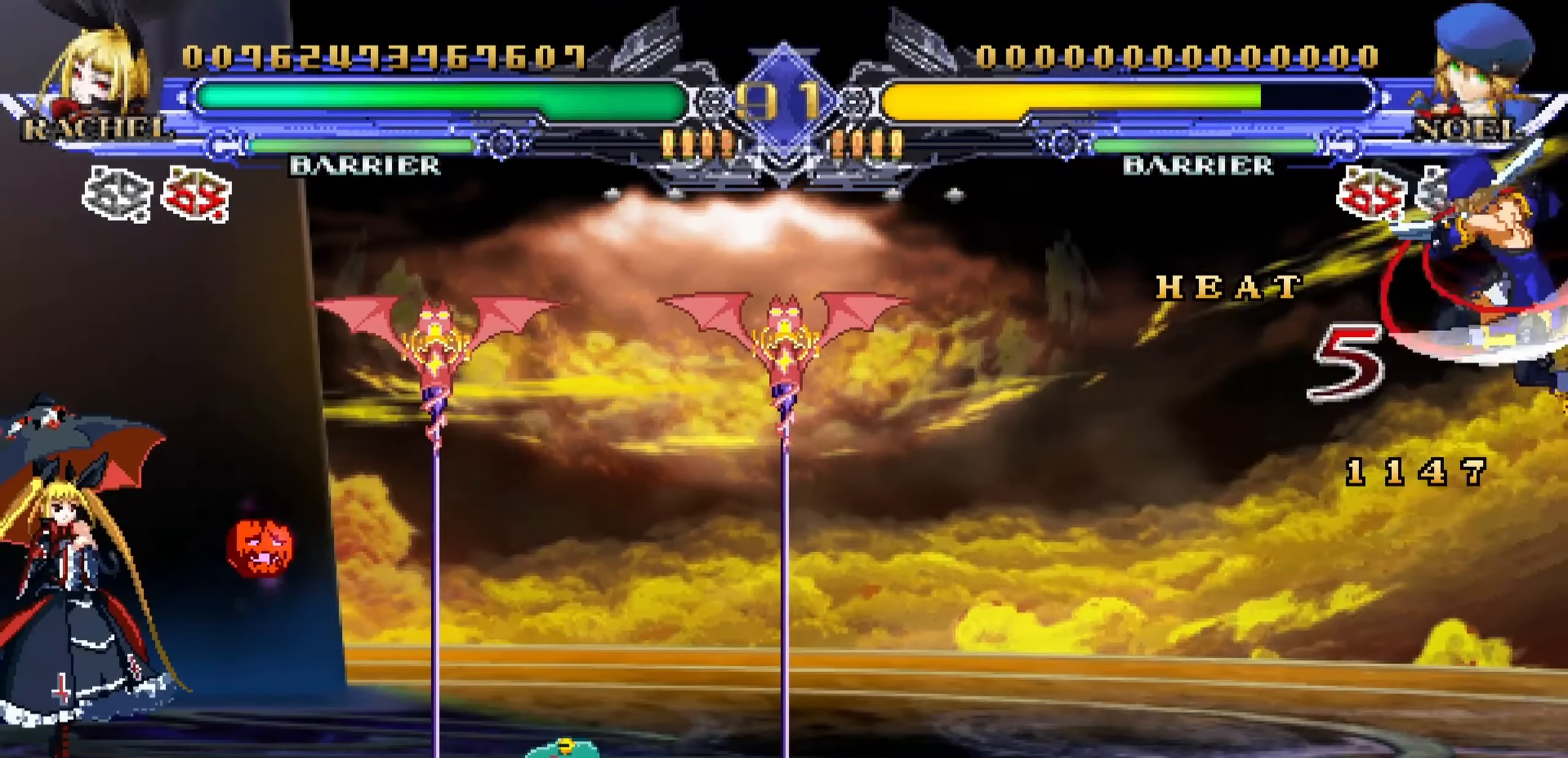
{"buttons": [], "left_stick": "down-right", "events": [[350, "left_stick", "down-left"], [417, "left_stick", "down-right"]]}
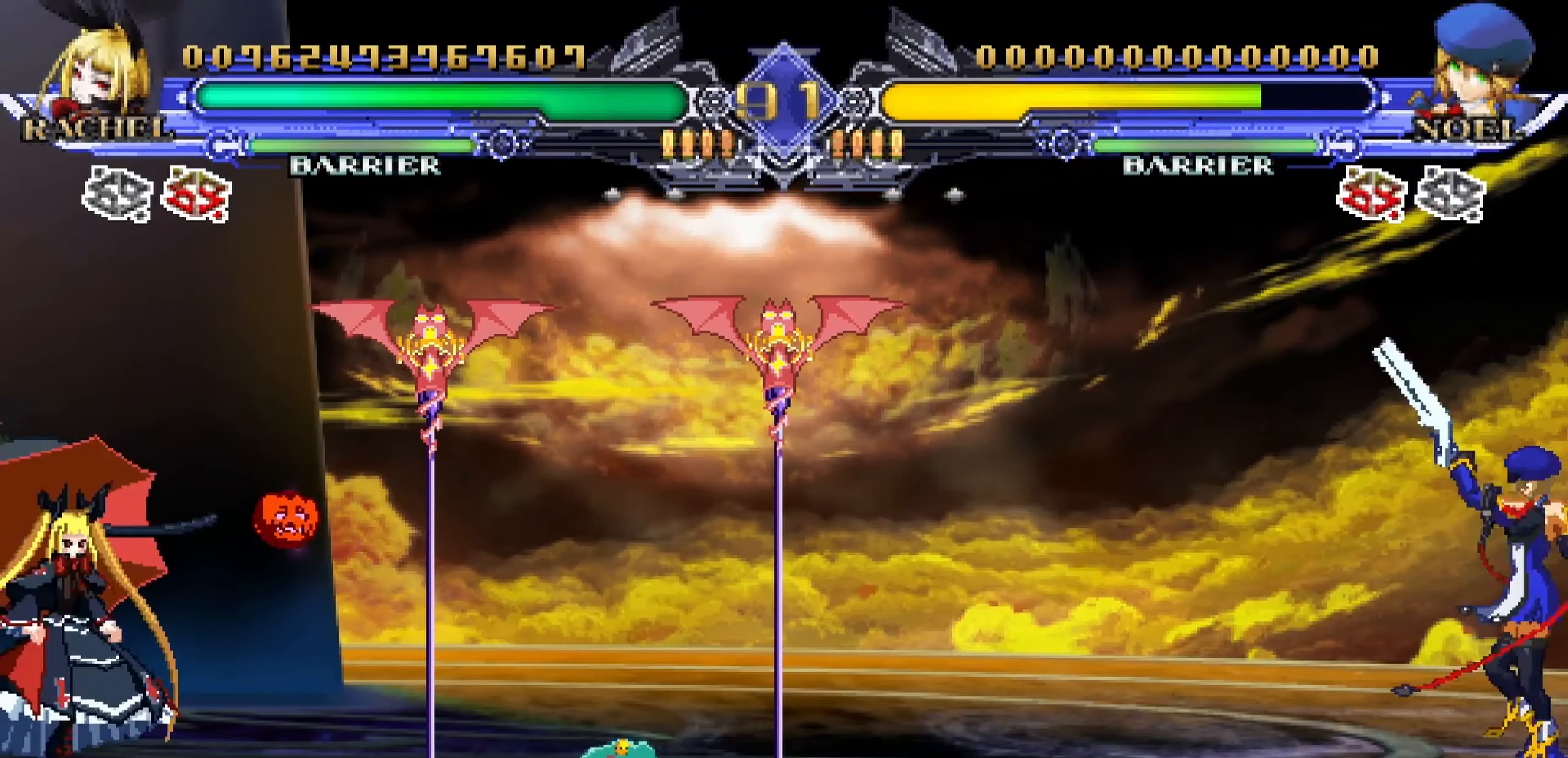
{"buttons": [], "left_stick": "center", "events": [[17, "R1", "down"], [50, "left_stick", "center"], [117, "R1", "up"]]}
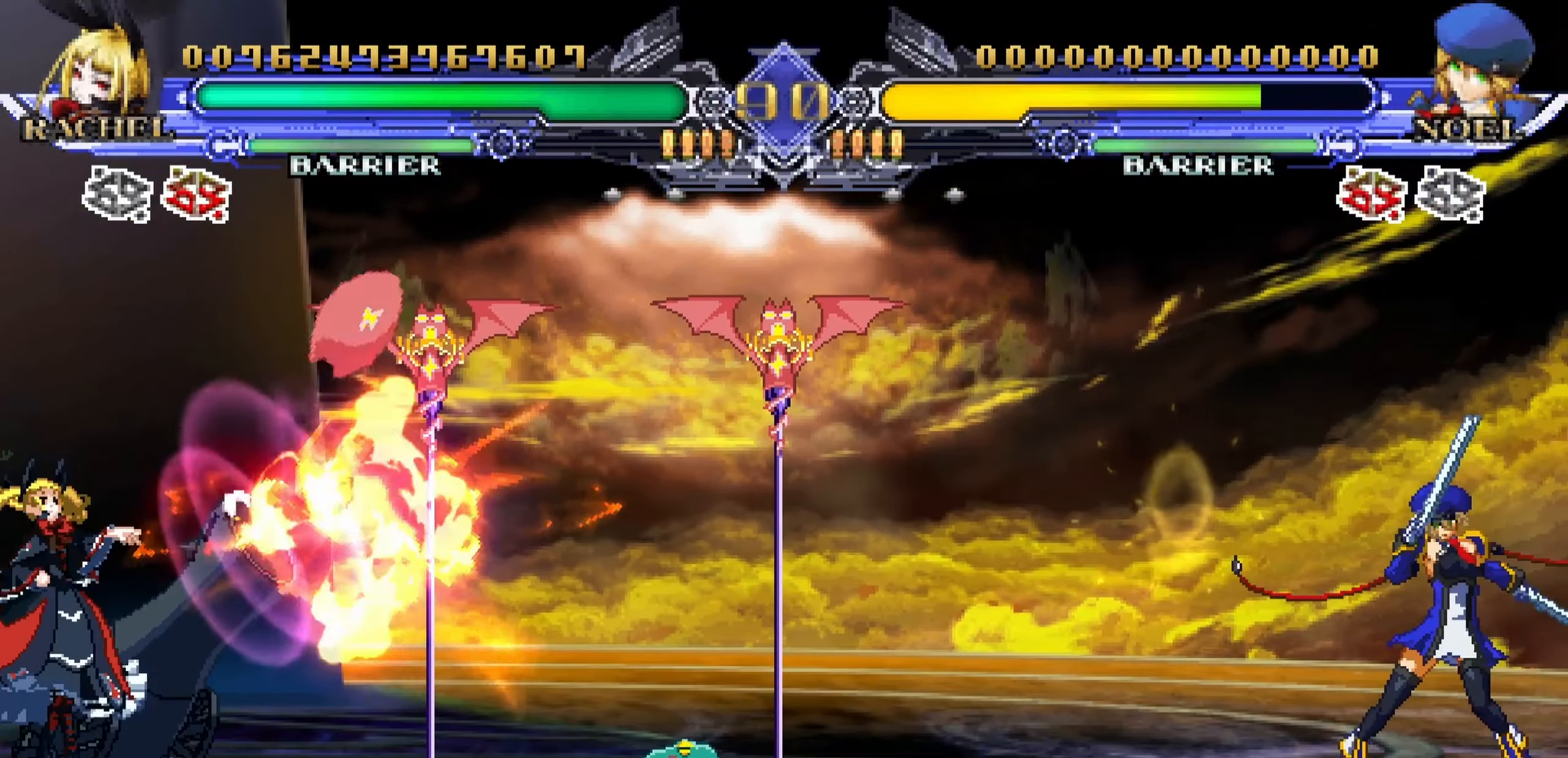
{"buttons": [], "left_stick": "center", "events": [[233, "left_stick", "right"], [383, "CROSS", "down"], [467, "CROSS", "up"], [467, "left_stick", "center"]]}
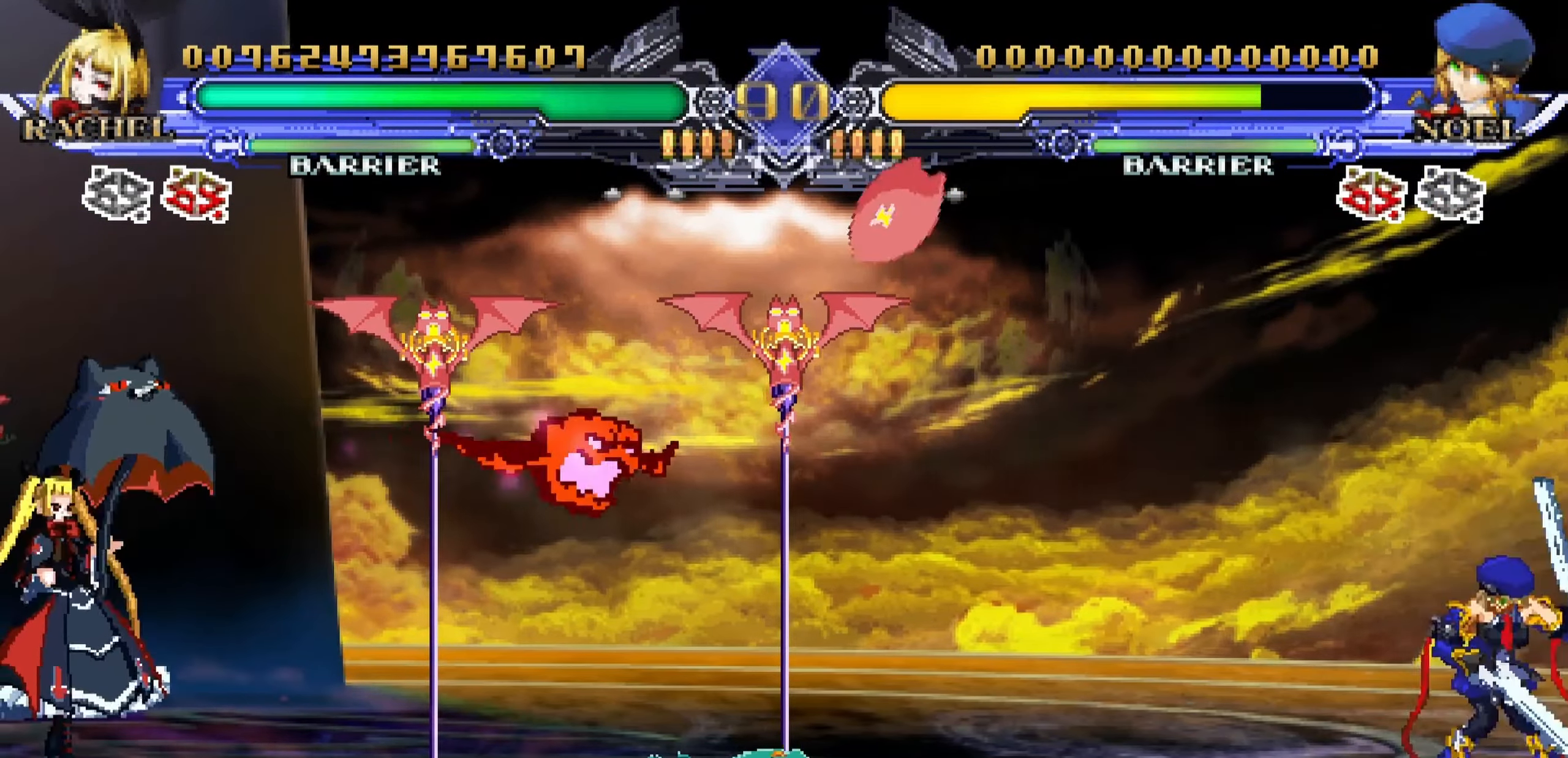
{"buttons": [], "left_stick": "left", "events": [[433, "left_stick", "left"]]}
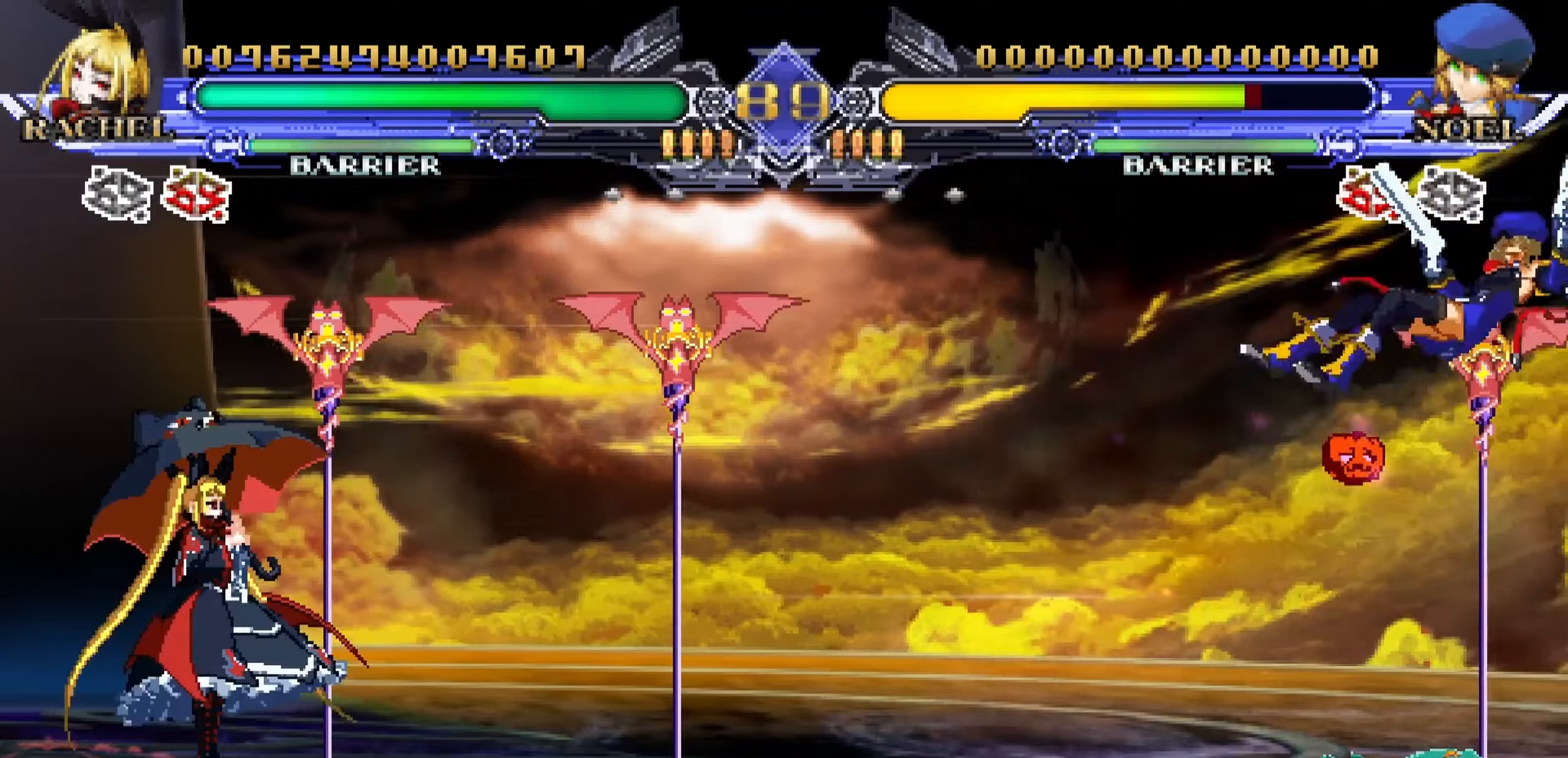
{"buttons": [], "left_stick": "left", "events": []}
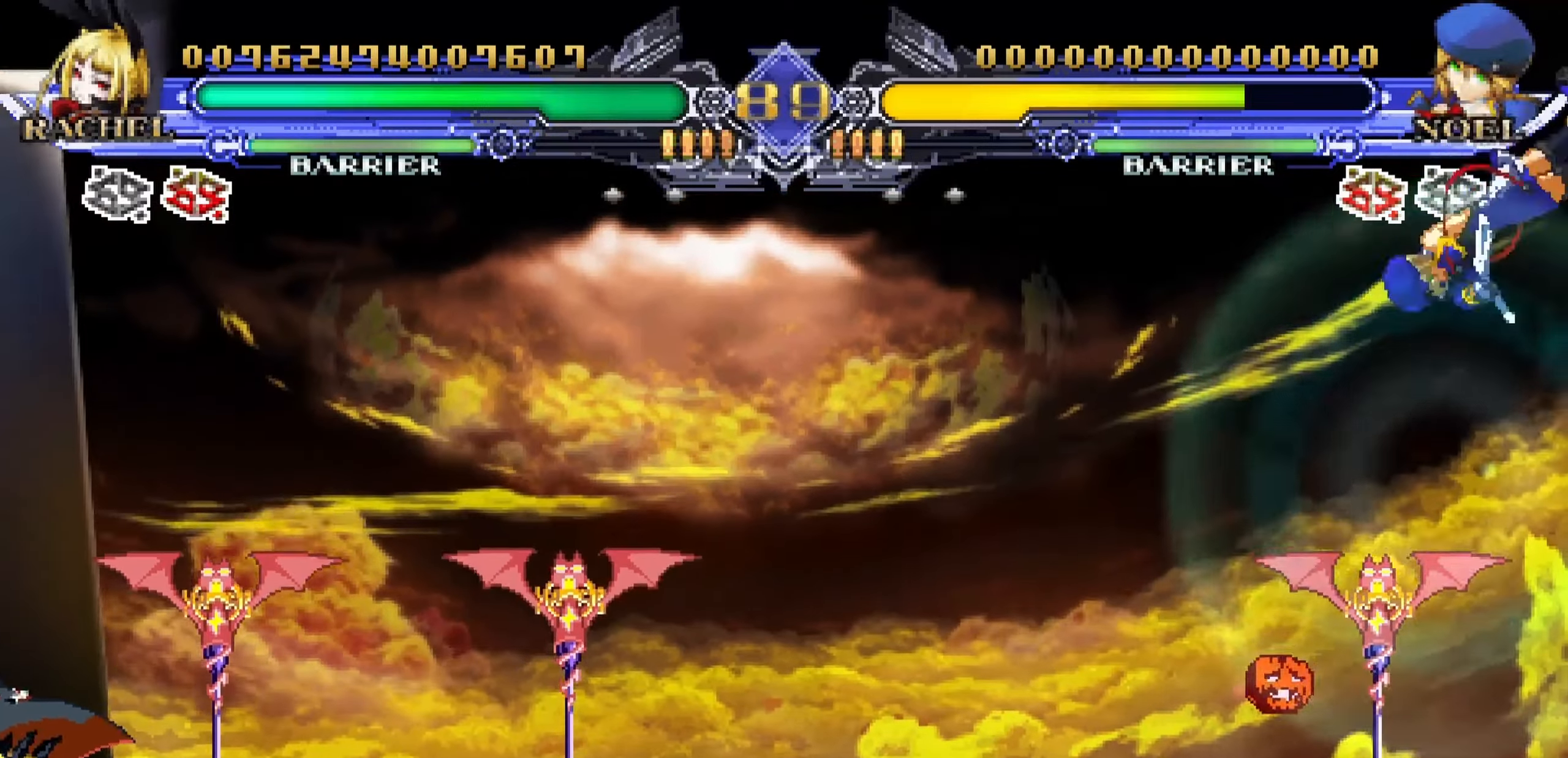
{"buttons": [], "left_stick": "center", "events": [[150, "left_stick", "center"], [300, "left_stick", "down-right"], [384, "left_stick", "down-left"], [434, "R1", "down"], [484, "left_stick", "center"], [500, "R1", "up"]]}
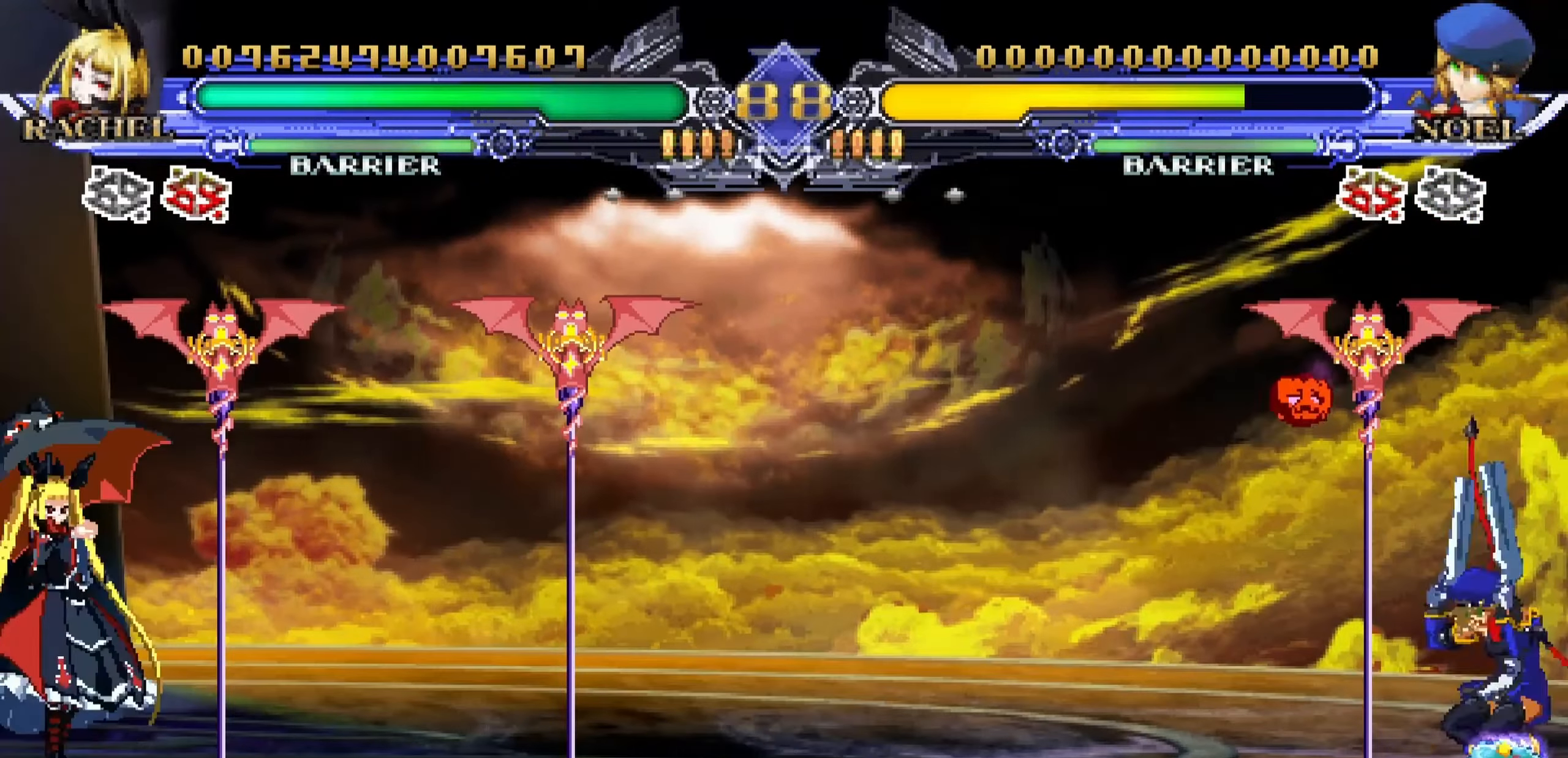
{"buttons": [], "left_stick": "center", "events": []}
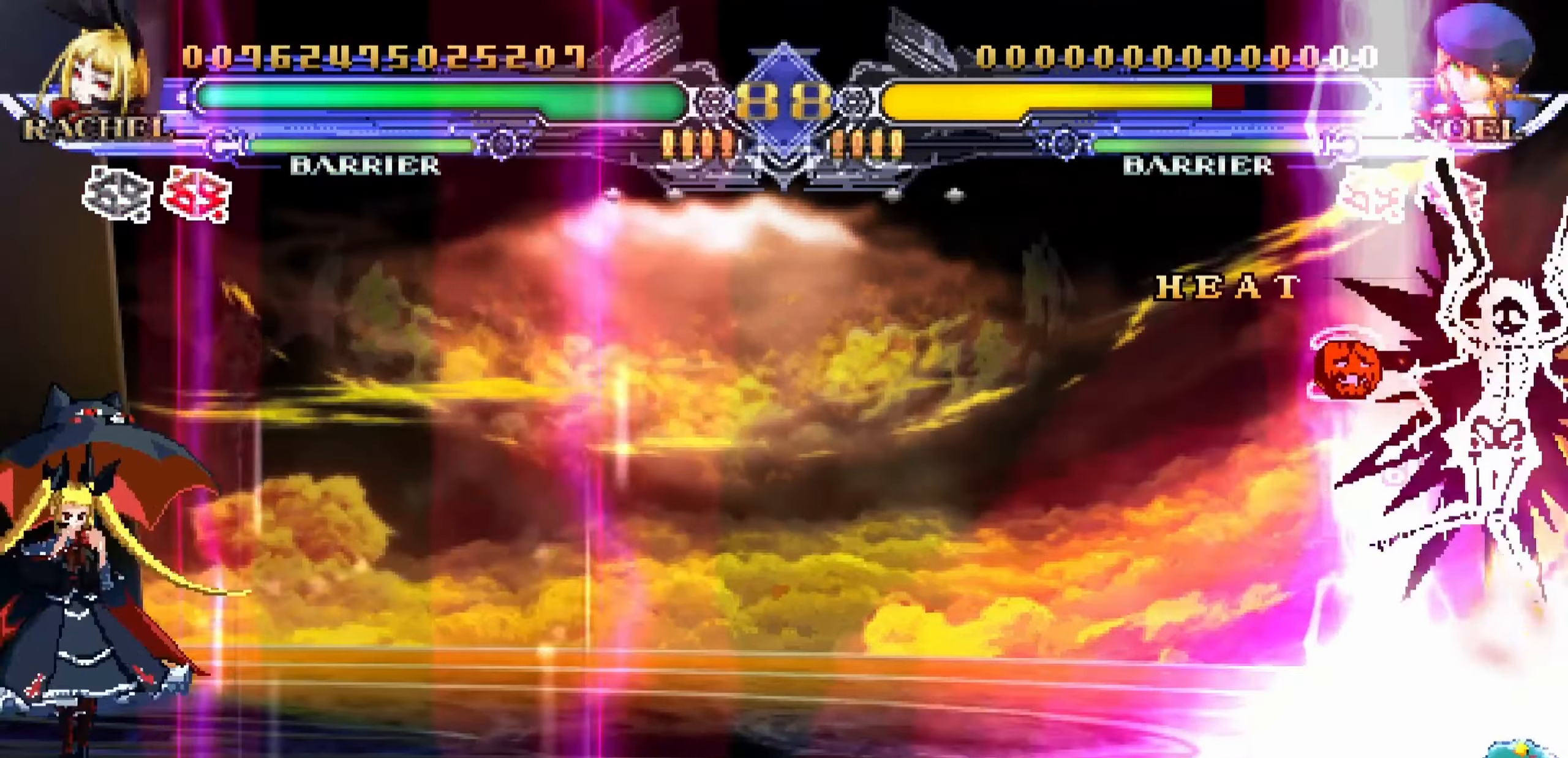
{"buttons": [], "left_stick": "right", "events": [[267, "left_stick", "left"], [384, "left_stick", "down"], [467, "left_stick", "right"]]}
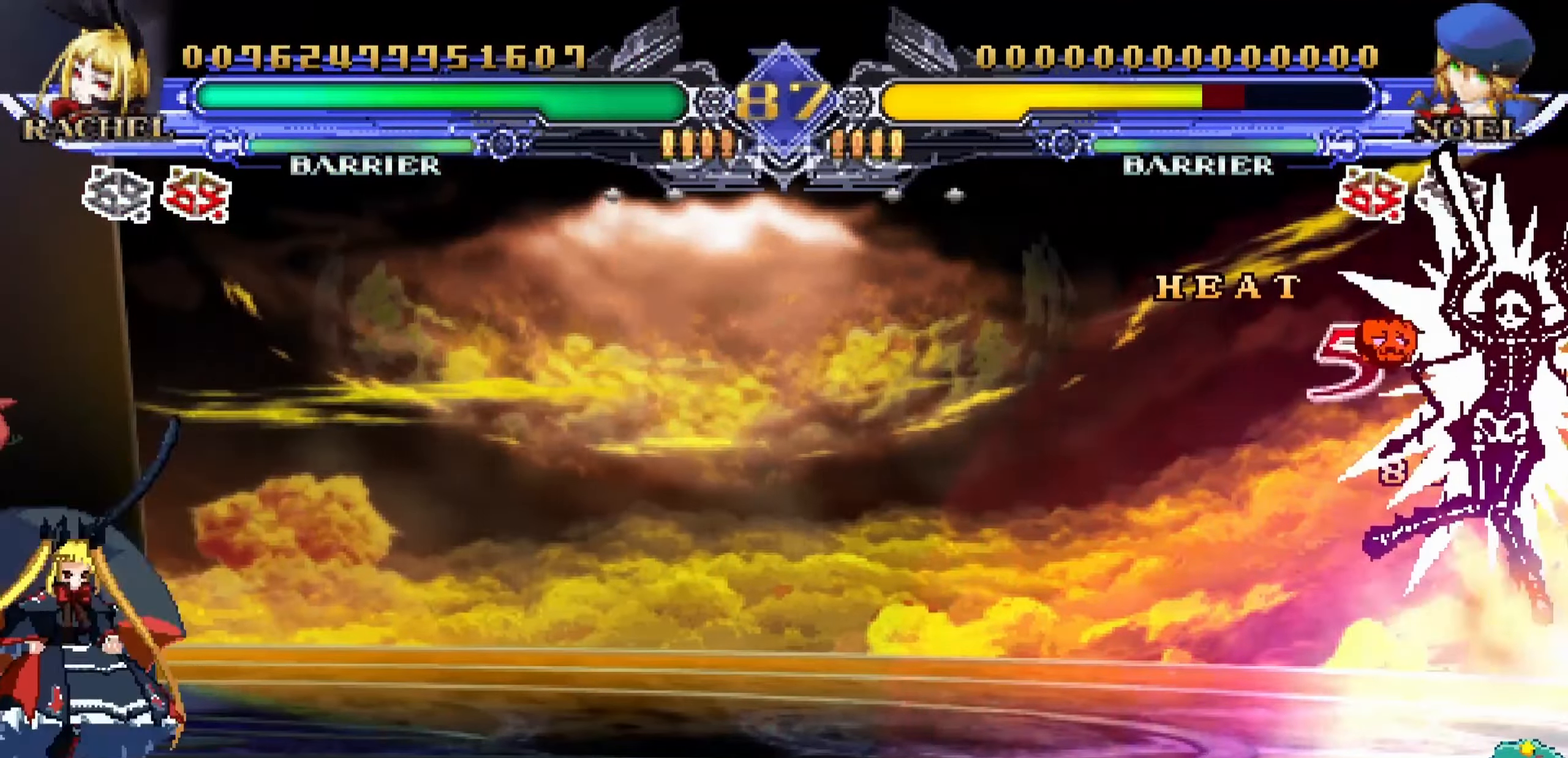
{"buttons": [], "left_stick": "center", "events": [[17, "R1", "down"], [34, "left_stick", "center"], [100, "R1", "up"]]}
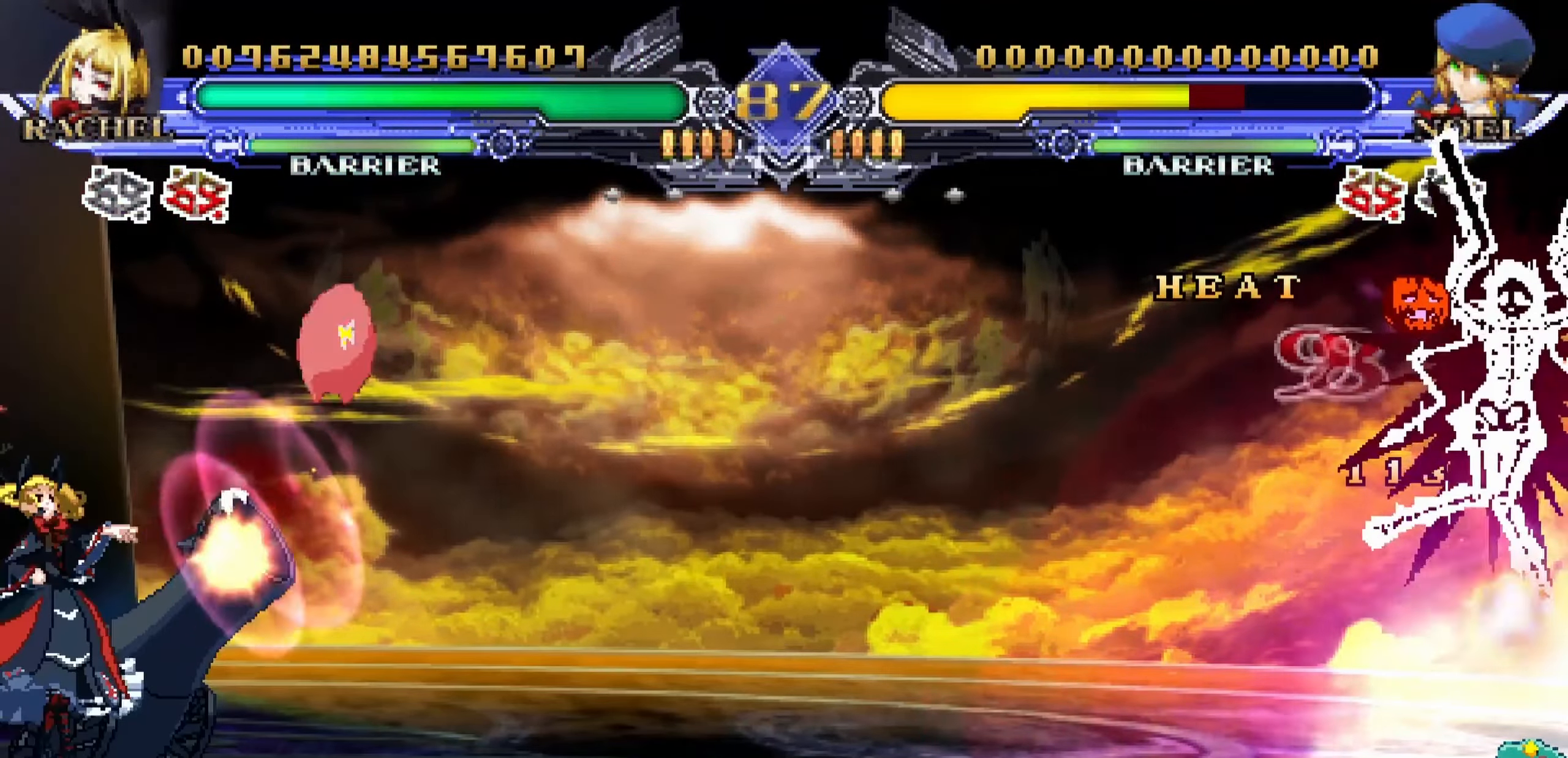
{"buttons": [], "left_stick": "center", "events": [[67, "left_stick", "down-right"], [117, "CROSS", "down"], [117, "left_stick", "down"], [200, "CROSS", "up"], [250, "left_stick", "center"]]}